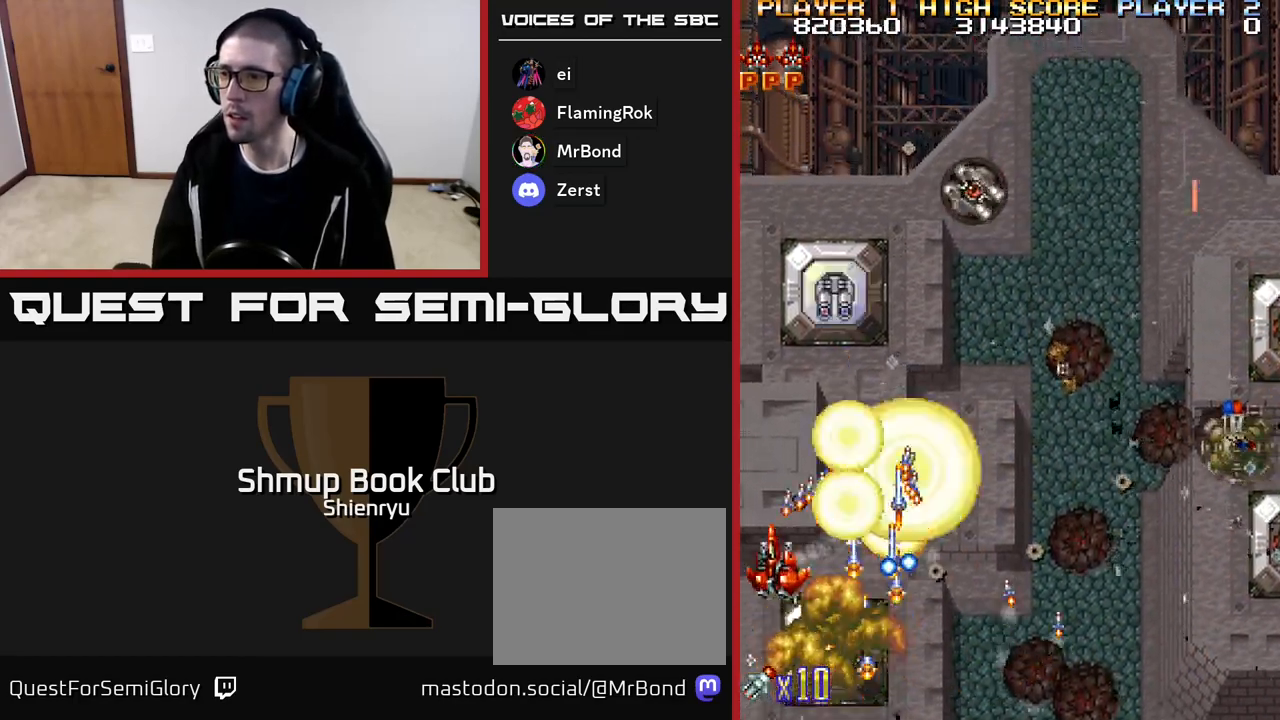
Gameplay with a controller (Xbox layout); each line is a JSON object with the inputs held at the frame after it. "events" lists button and stick changes between this image and that frame as [ms after this image, input, new state], when the widget could be followed in between. Not read: left_stick right_stick.
{"buttons": ["R2", "DPAD_DOWN", "DPAD_RIGHT"], "events": [[50, "DPAD_LEFT", "up"], [100, "DPAD_UP", "up"], [167, "DPAD_RIGHT", "down"], [317, "DPAD_UP", "down"], [400, "DPAD_UP", "up"], [417, "DPAD_DOWN", "down"]]}
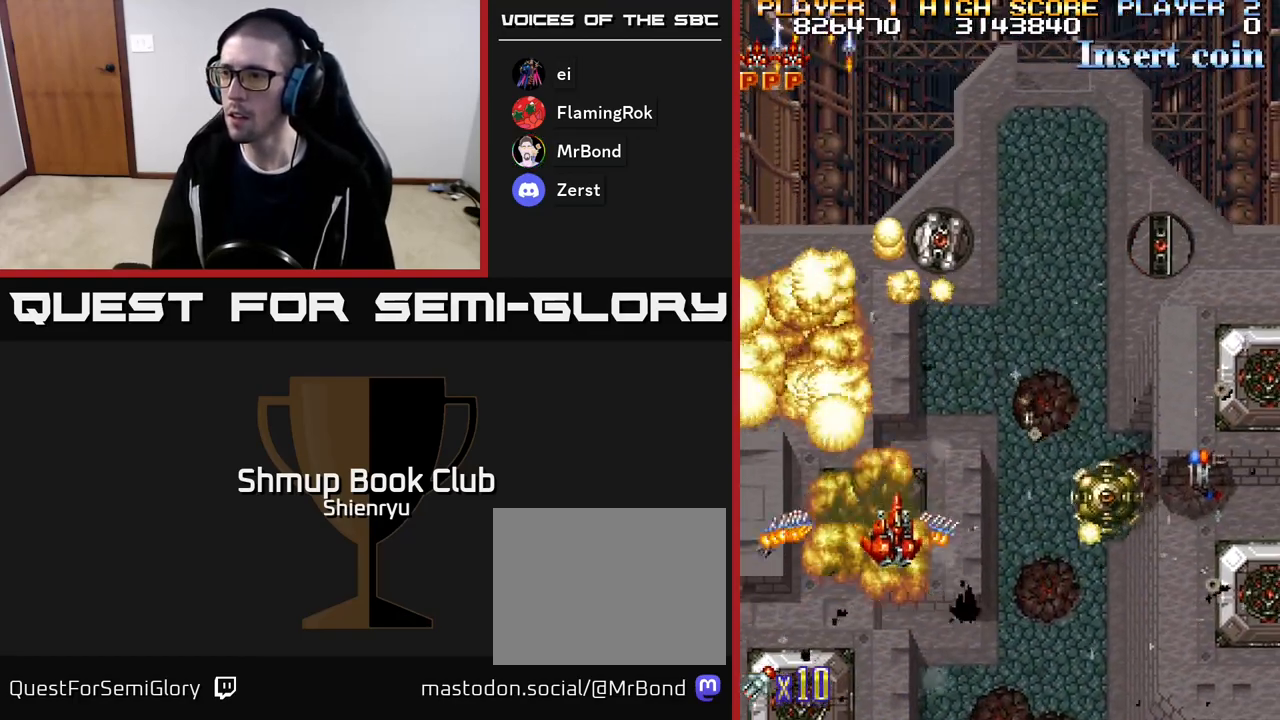
{"buttons": ["R2", "DPAD_UP", "DPAD_RIGHT"], "events": [[100, "DPAD_DOWN", "up"], [167, "DPAD_DOWN", "down"], [283, "DPAD_DOWN", "up"], [467, "DPAD_UP", "down"]]}
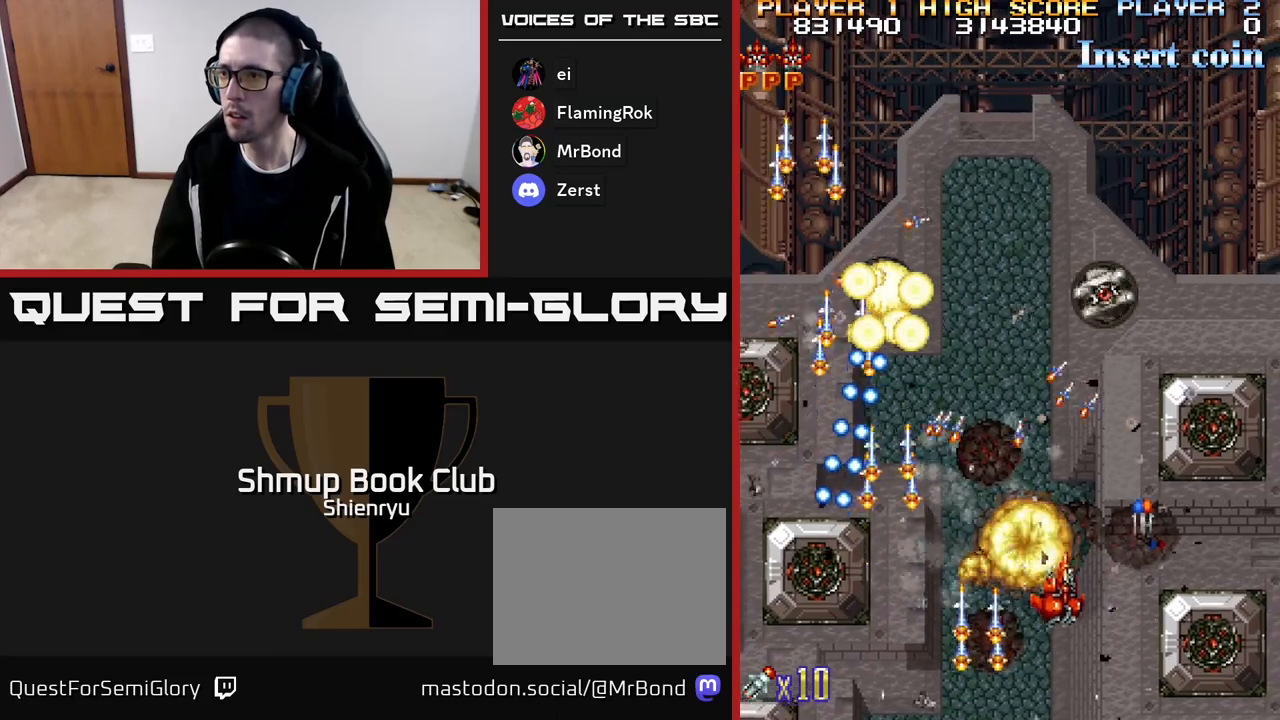
{"buttons": ["R2", "DPAD_LEFT"], "events": [[100, "DPAD_UP", "up"], [200, "DPAD_DOWN", "down"], [350, "DPAD_DOWN", "up"], [433, "DPAD_RIGHT", "up"], [467, "DPAD_LEFT", "down"]]}
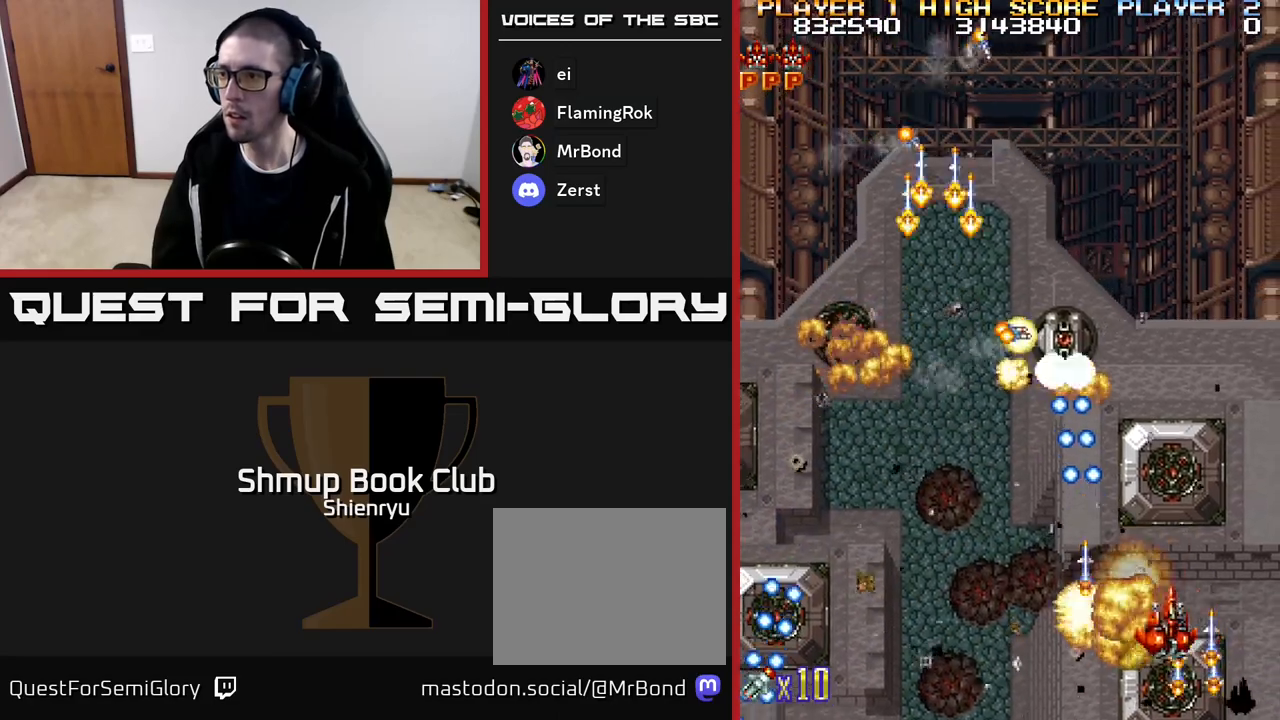
{"buttons": ["R2", "DPAD_LEFT"]}
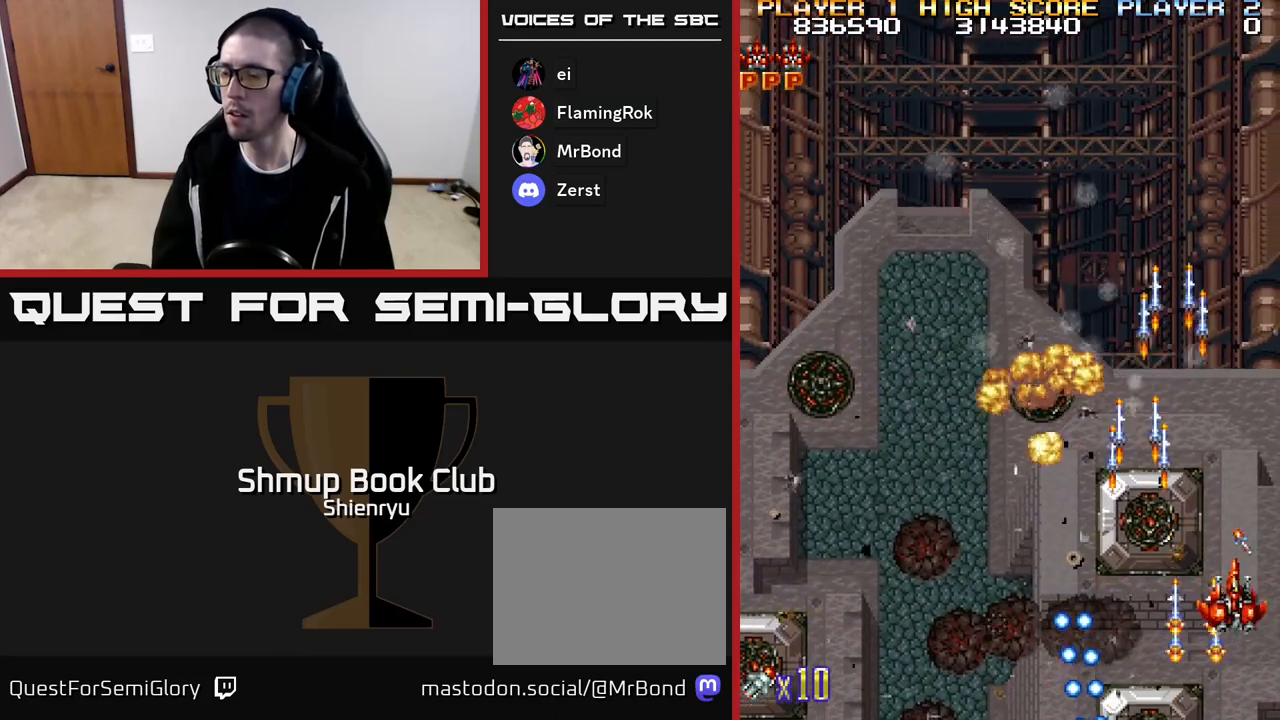
{"buttons": ["R2", "DPAD_UP", "DPAD_LEFT"], "events": [[183, "DPAD_UP", "down"], [317, "DPAD_UP", "up"], [500, "DPAD_UP", "down"]]}
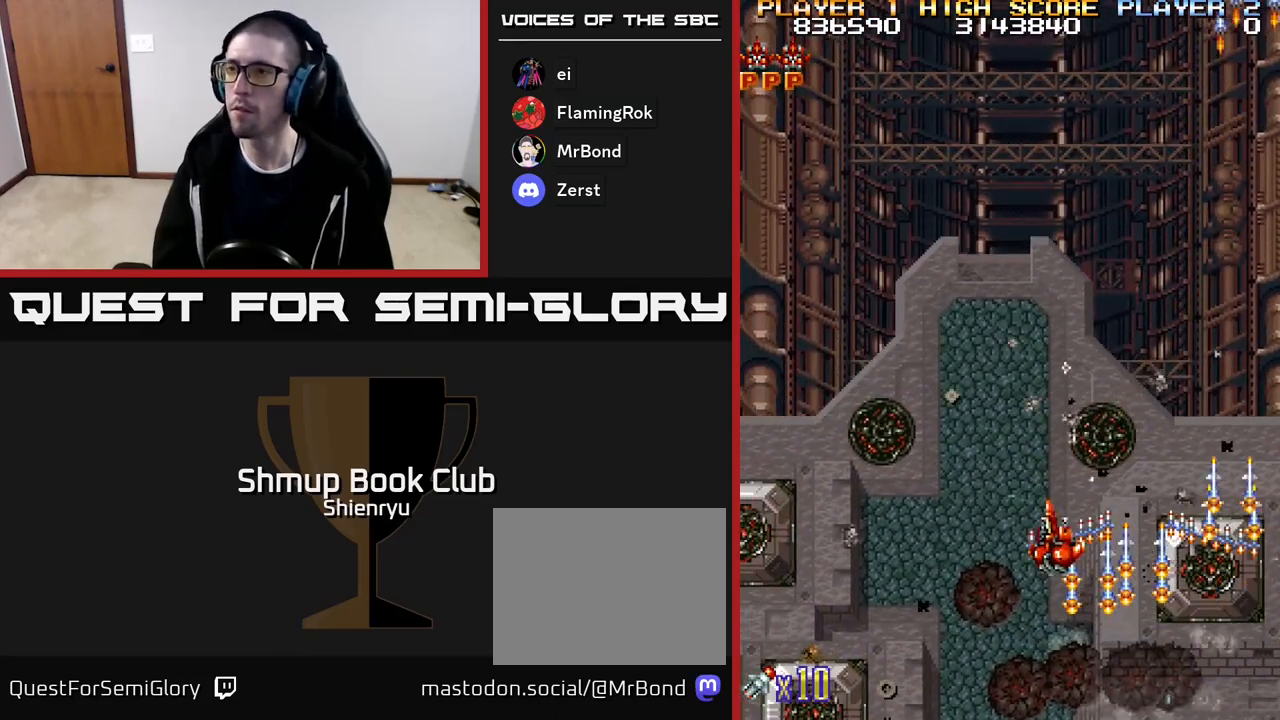
{"buttons": ["R2"], "events": [[333, "DPAD_LEFT", "up"], [350, "DPAD_UP", "up"]]}
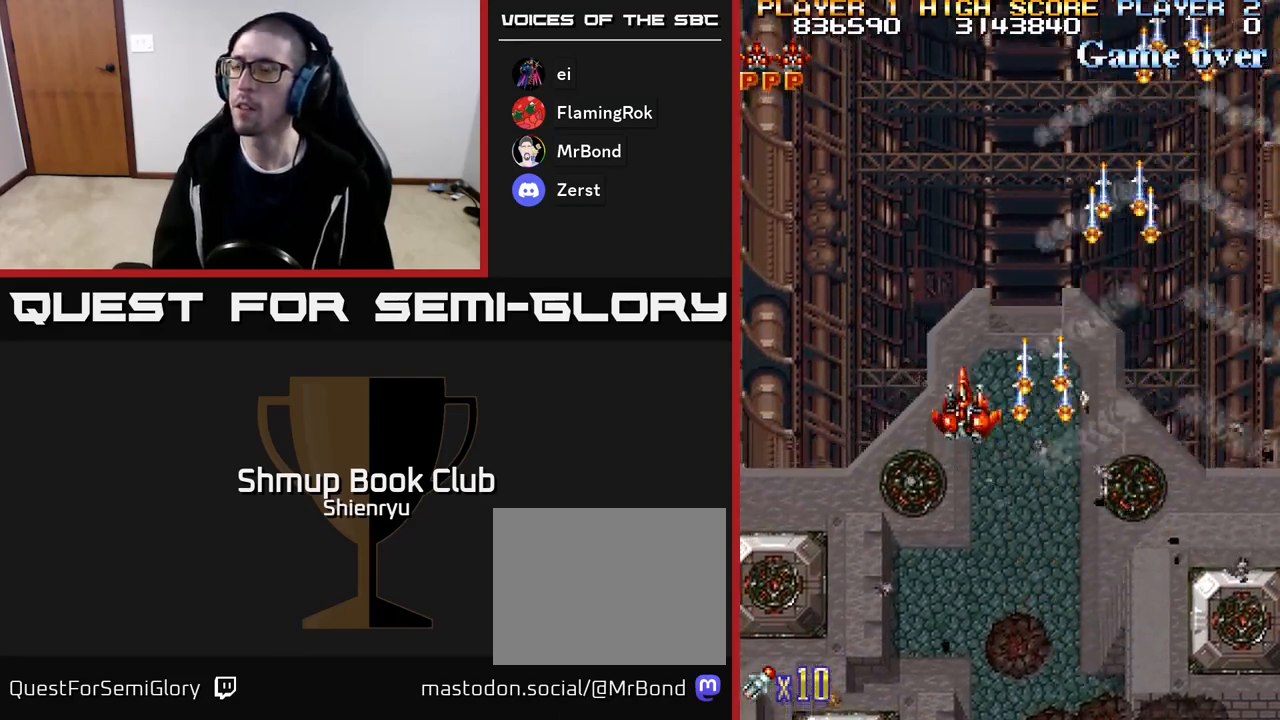
{"buttons": ["R2", "DPAD_UP"], "events": [[267, "DPAD_RIGHT", "down"], [350, "DPAD_UP", "down"], [383, "DPAD_RIGHT", "up"]]}
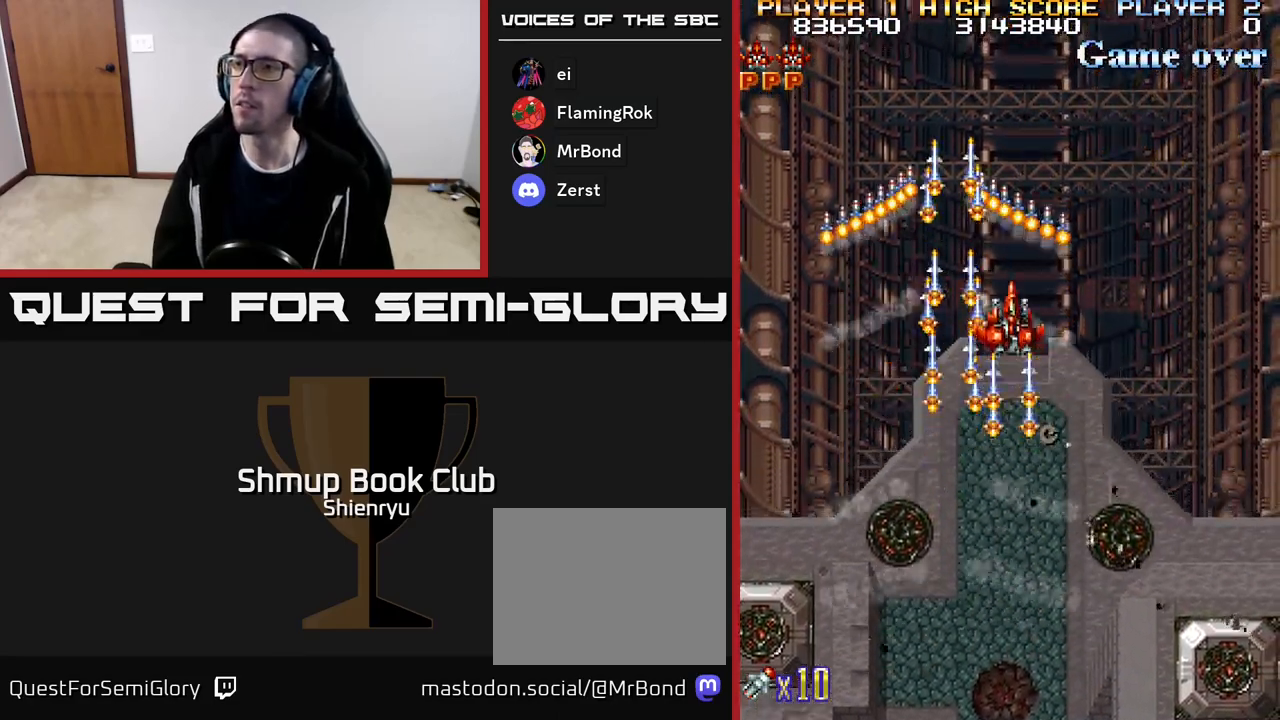
{"buttons": ["R2"], "events": [[50, "DPAD_UP", "up"]]}
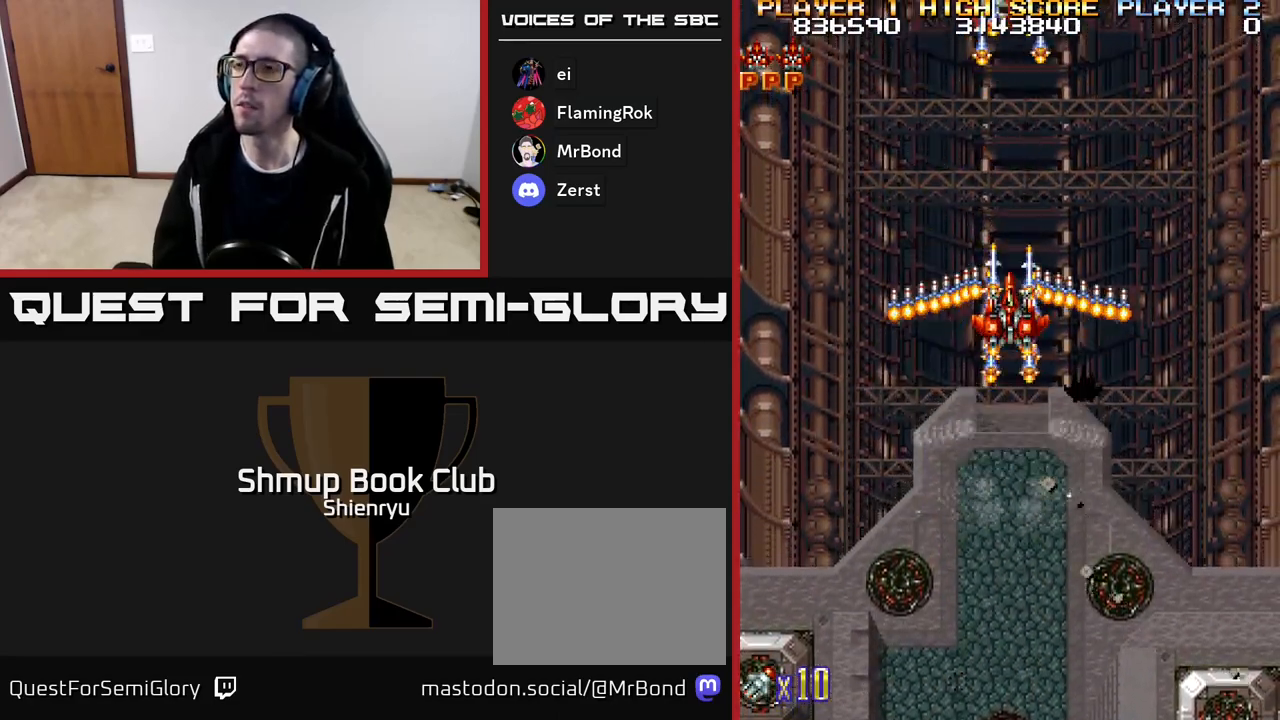
{"buttons": ["R2"], "events": []}
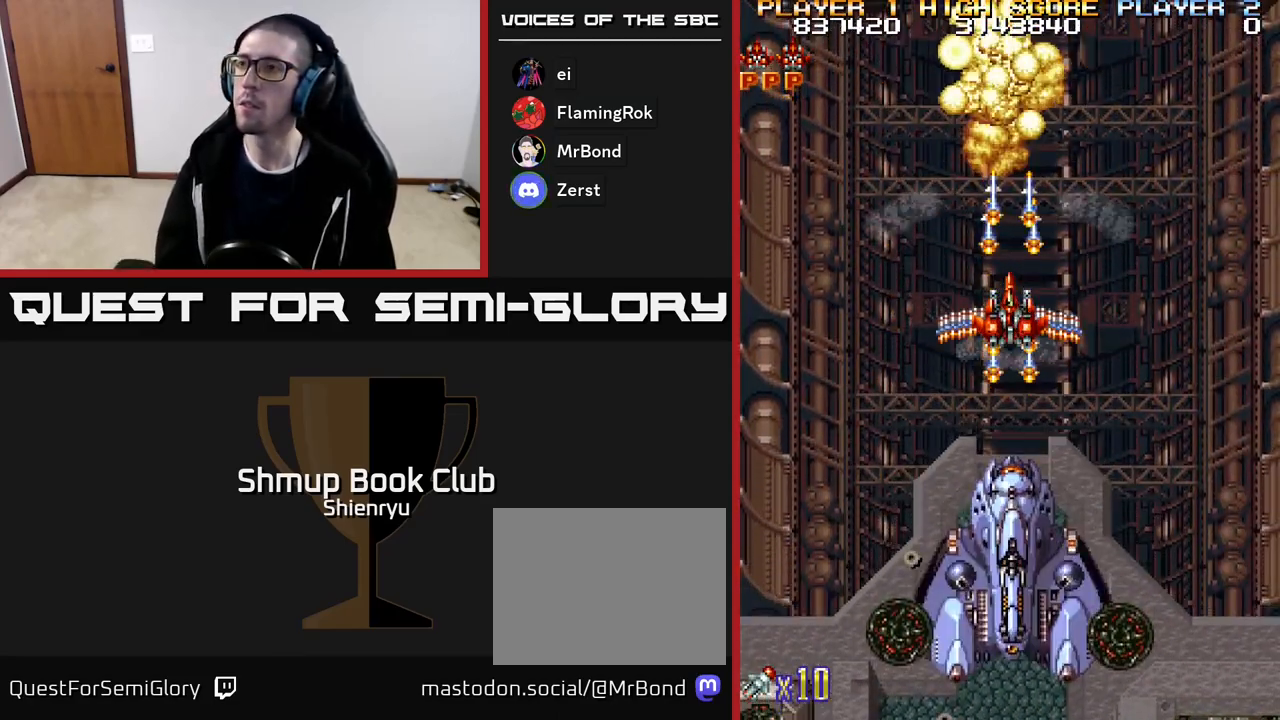
{"buttons": ["R2"], "events": [[283, "DPAD_DOWN", "down"], [433, "DPAD_DOWN", "up"]]}
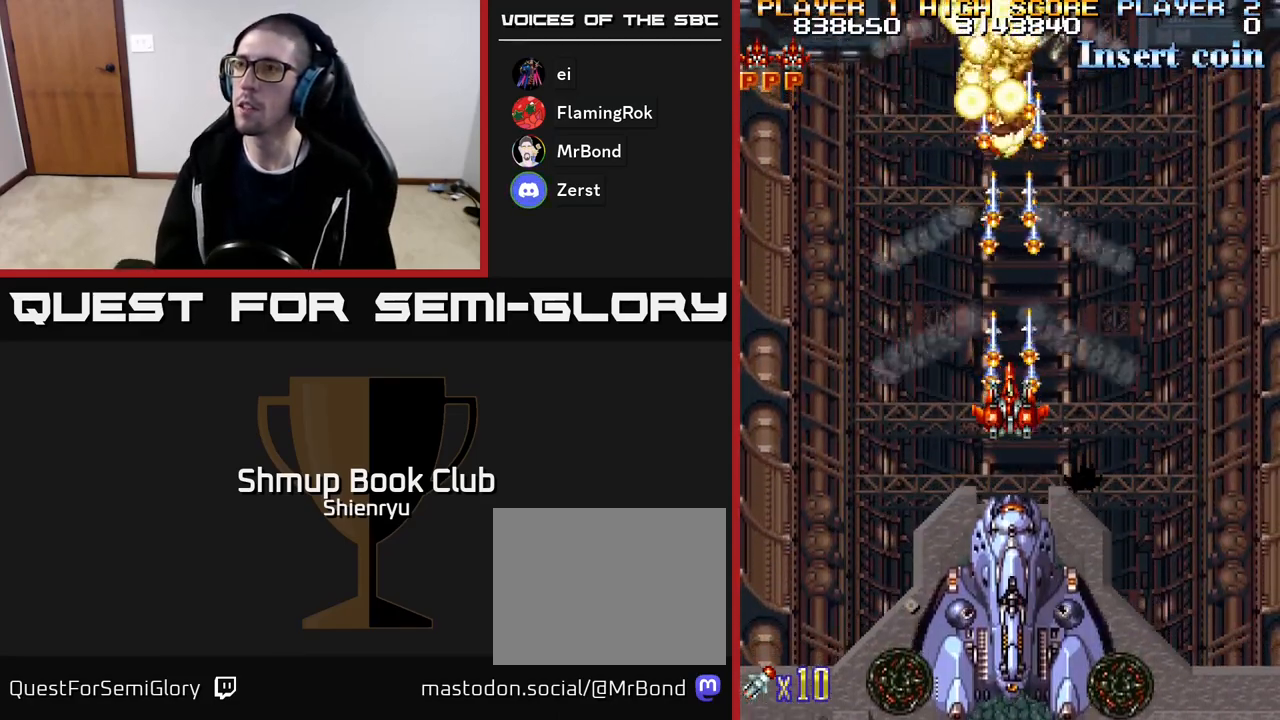
{"buttons": ["R2"], "events": []}
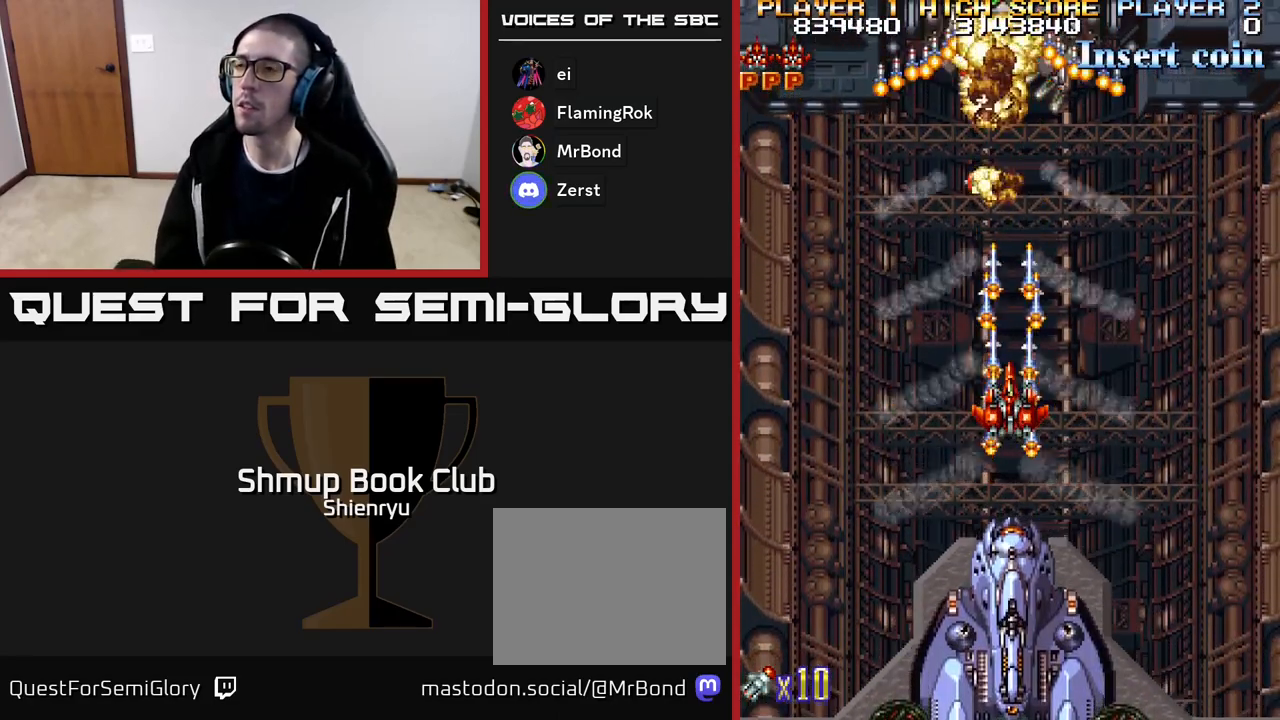
{"buttons": ["R2"], "events": []}
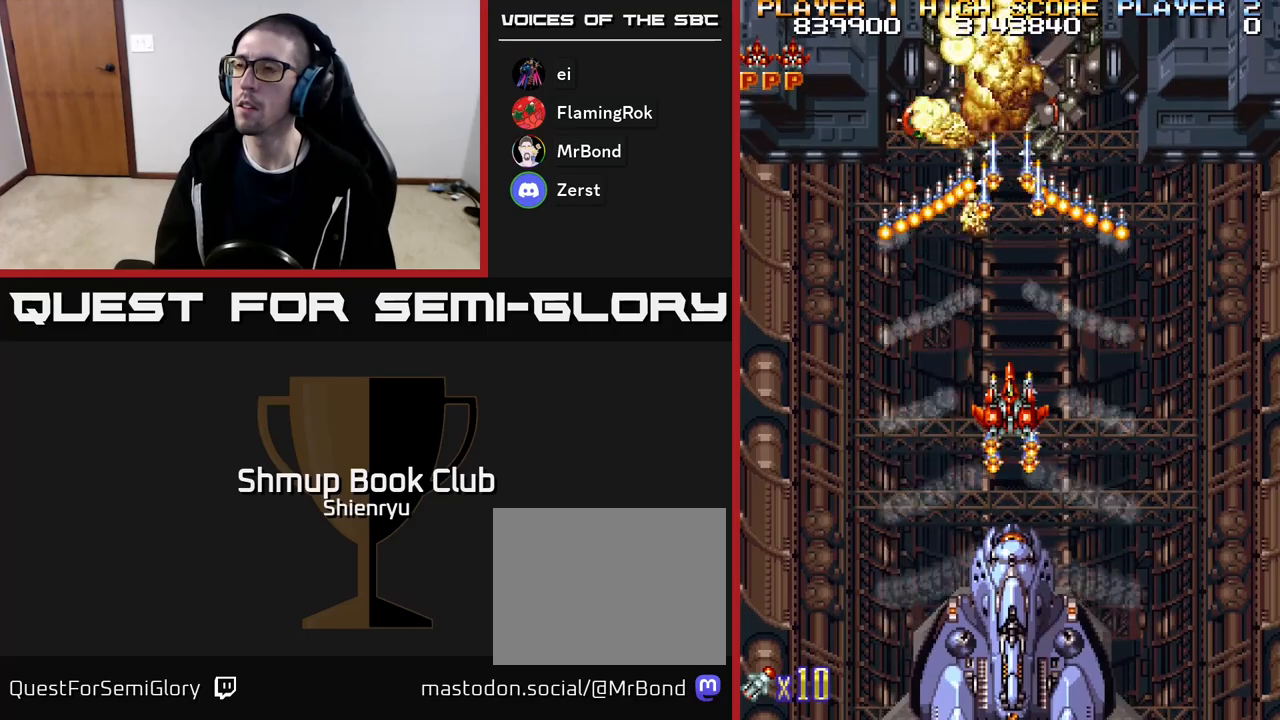
{"buttons": ["R2"], "events": []}
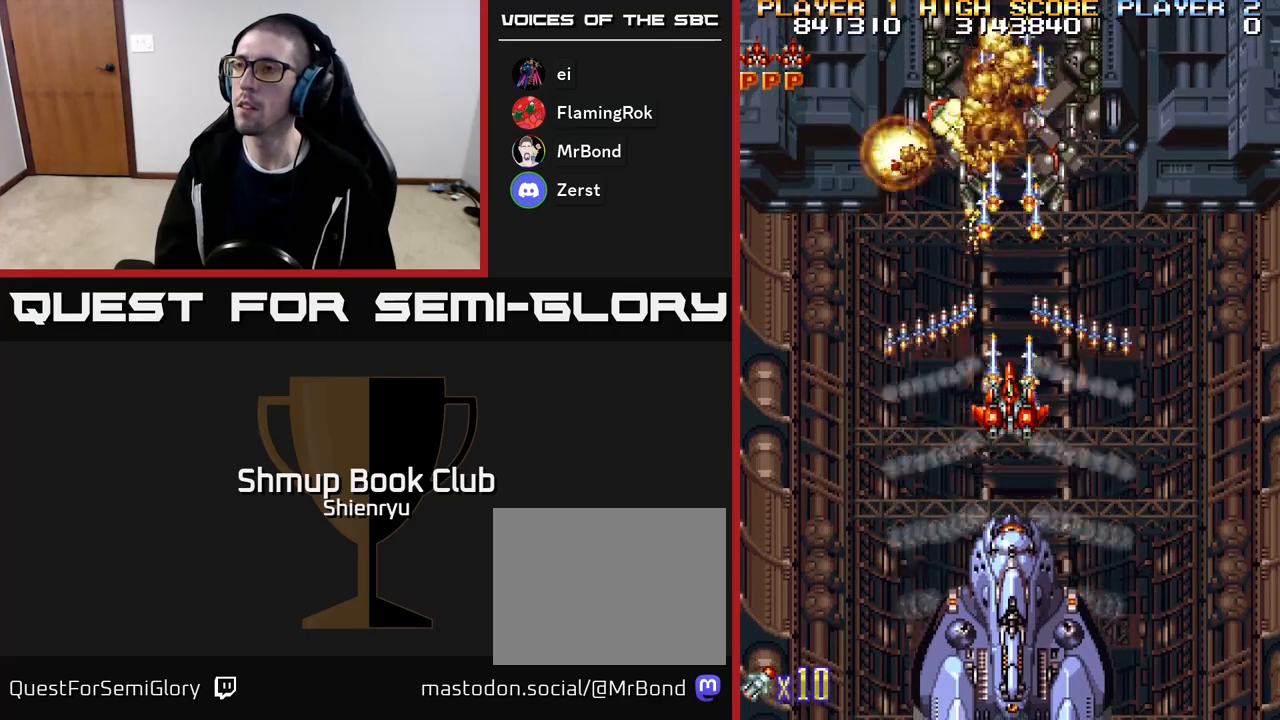
{"buttons": ["R2"], "events": []}
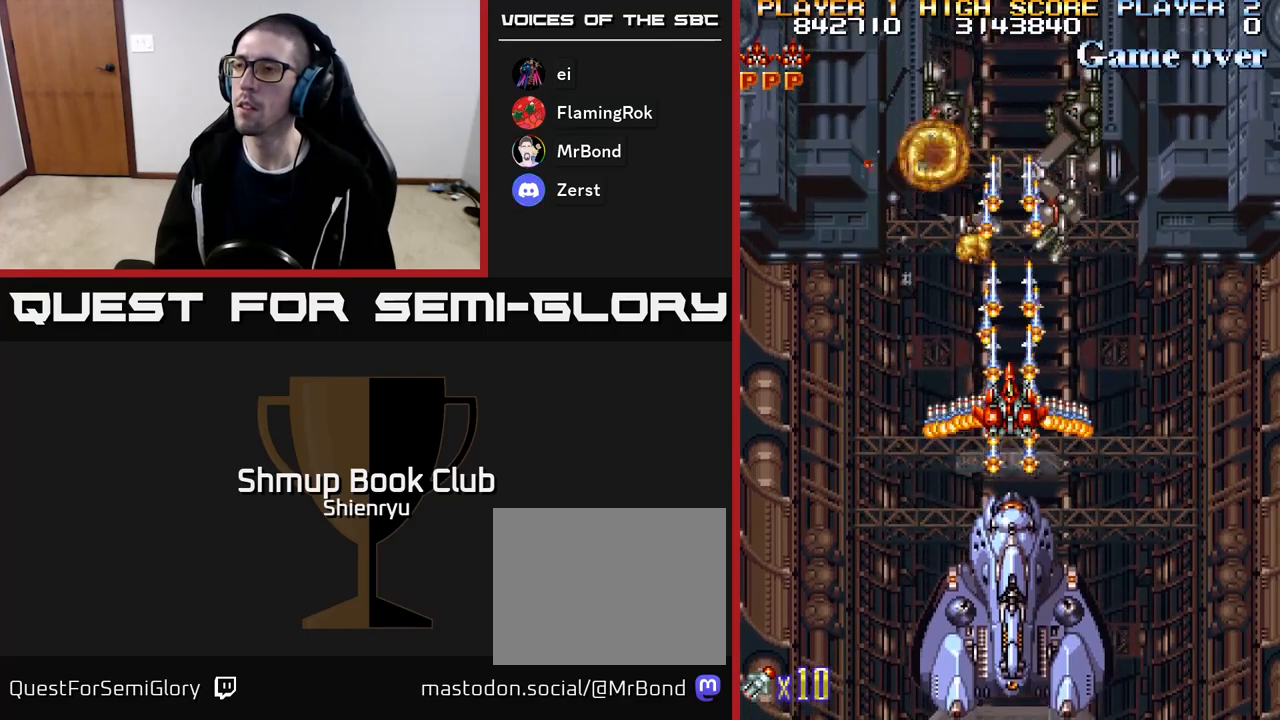
{"buttons": ["R2"], "events": []}
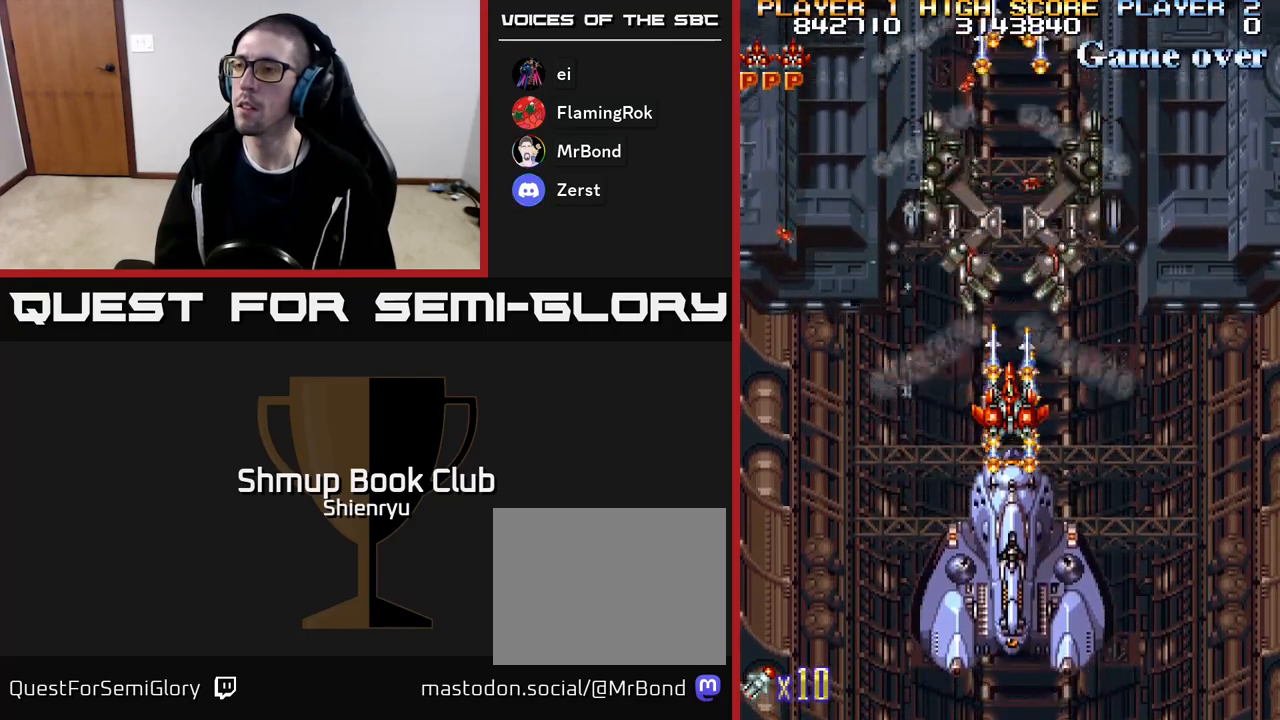
{"buttons": ["R2"], "events": [[267, "DPAD_UP", "down"], [367, "DPAD_UP", "up"]]}
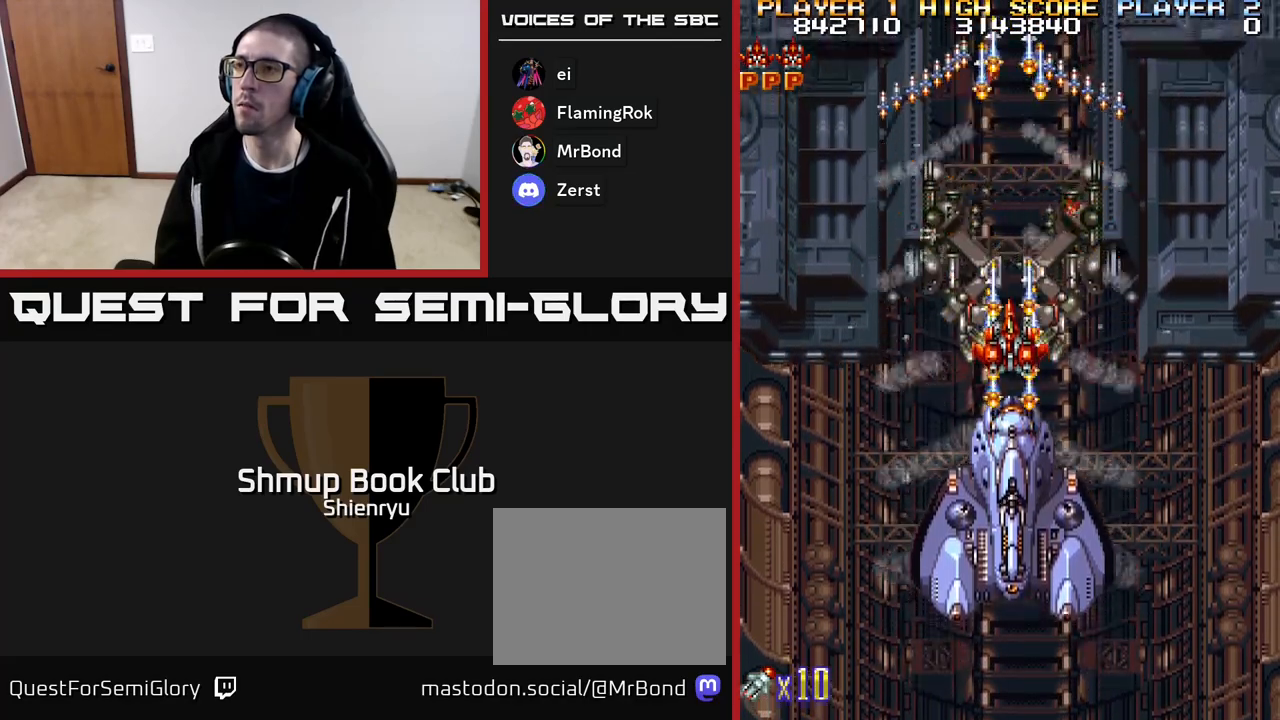
{"buttons": ["R2"], "events": []}
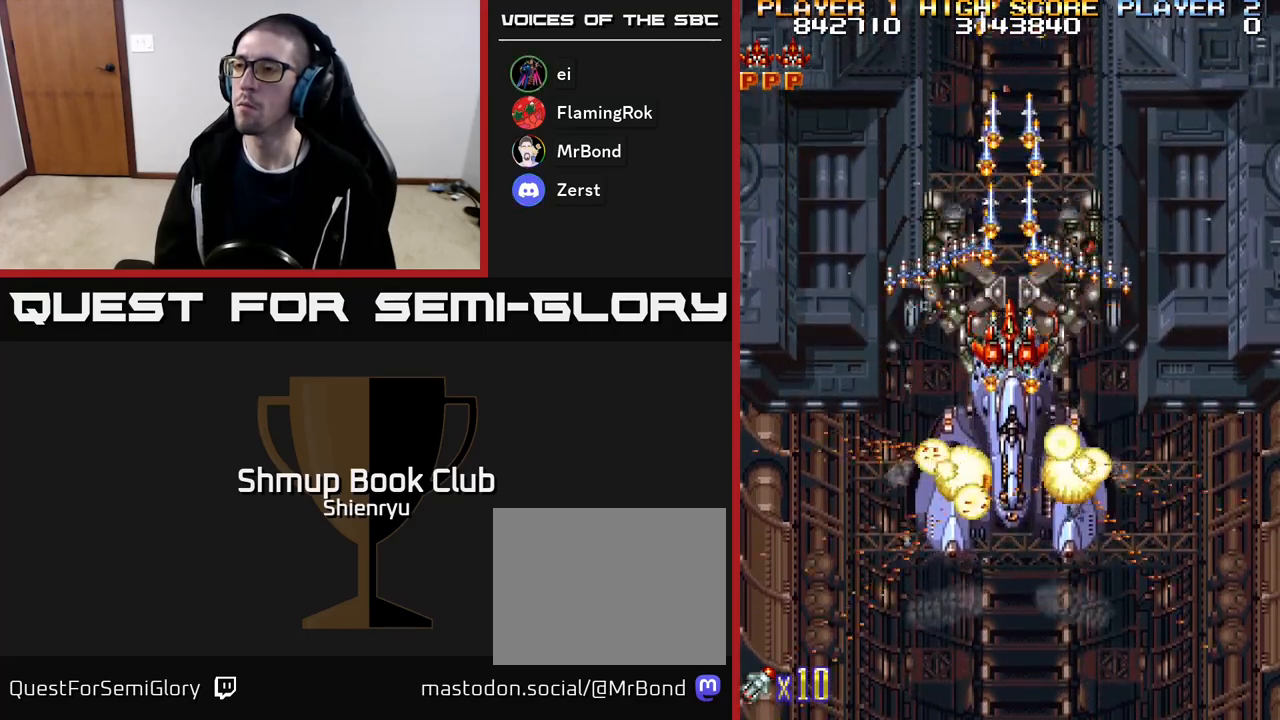
{"buttons": ["R2"], "events": []}
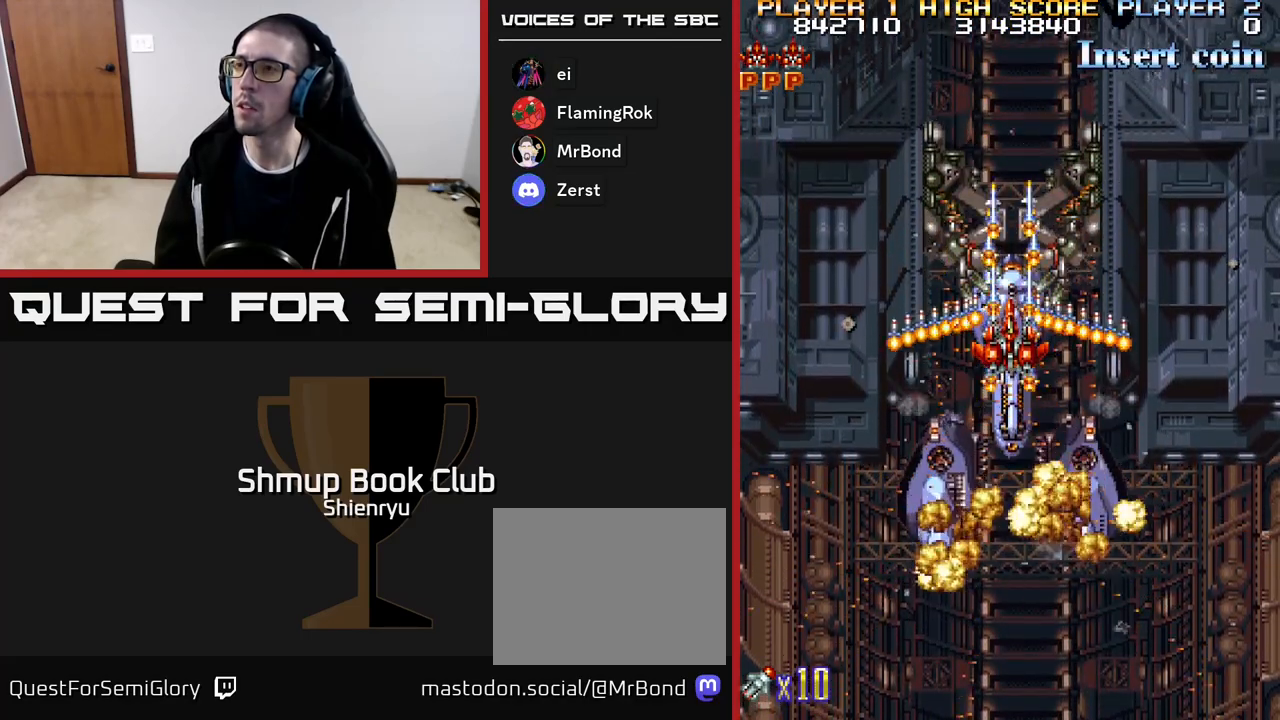
{"buttons": ["R2"], "events": []}
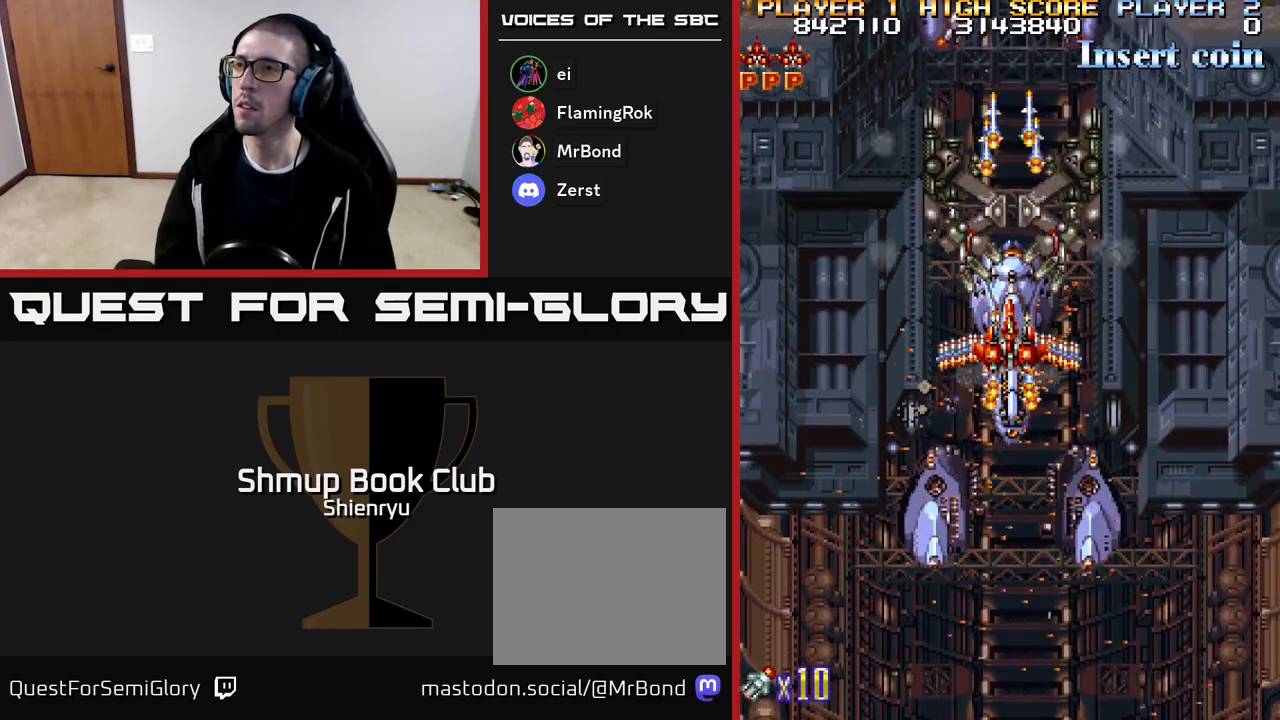
{"buttons": ["R2", "DPAD_LEFT"], "events": [[450, "DPAD_LEFT", "down"]]}
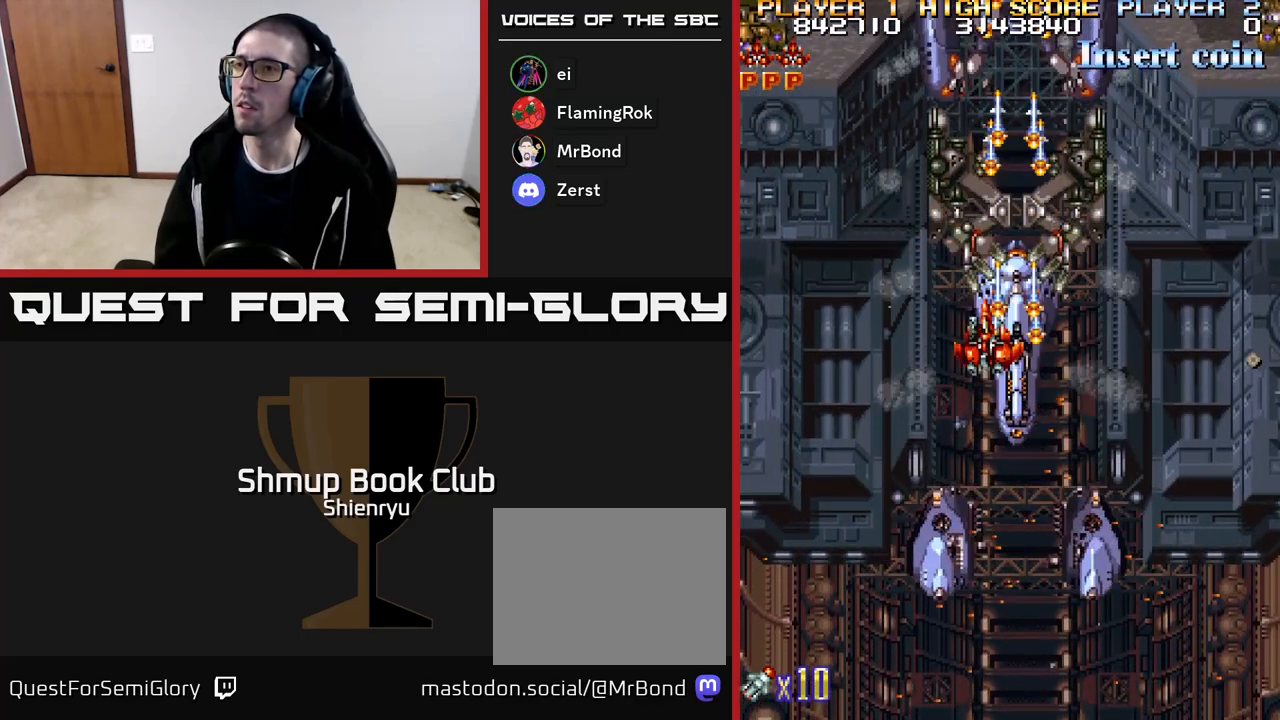
{"buttons": ["R2", "DPAD_LEFT"], "events": []}
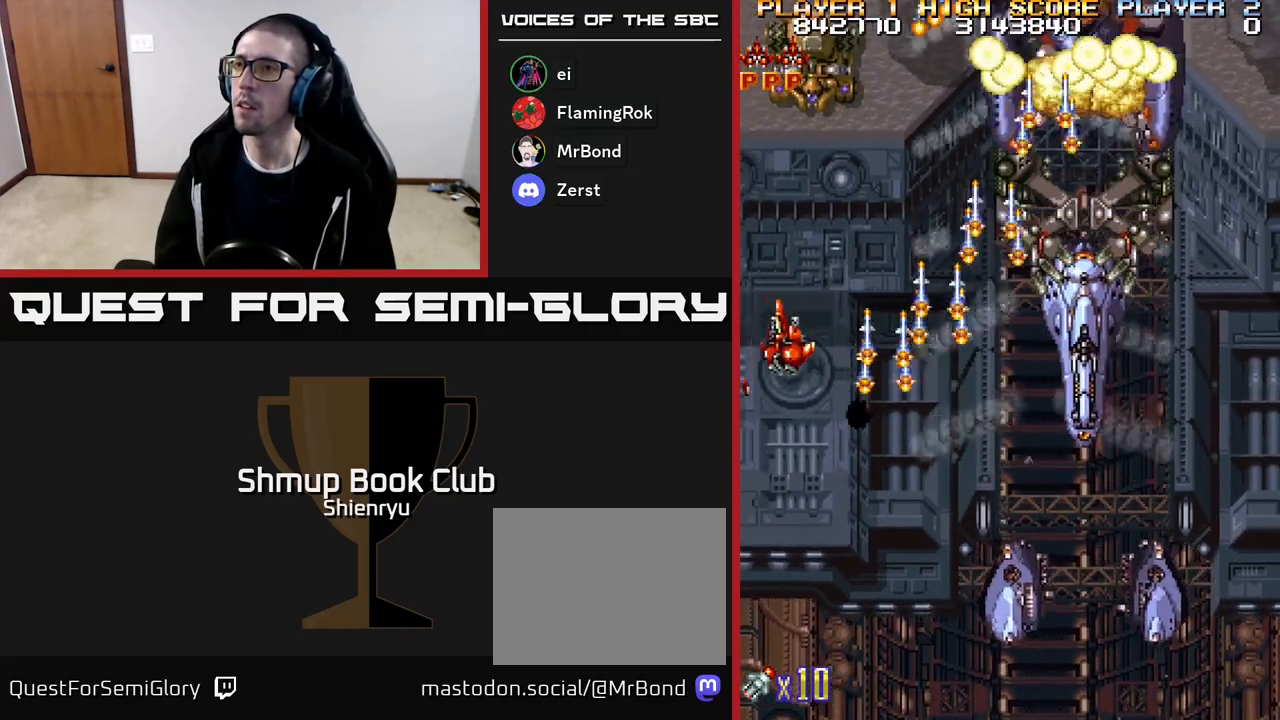
{"buttons": ["R2", "DPAD_RIGHT"], "events": [[33, "DPAD_LEFT", "up"], [67, "DPAD_RIGHT", "down"]]}
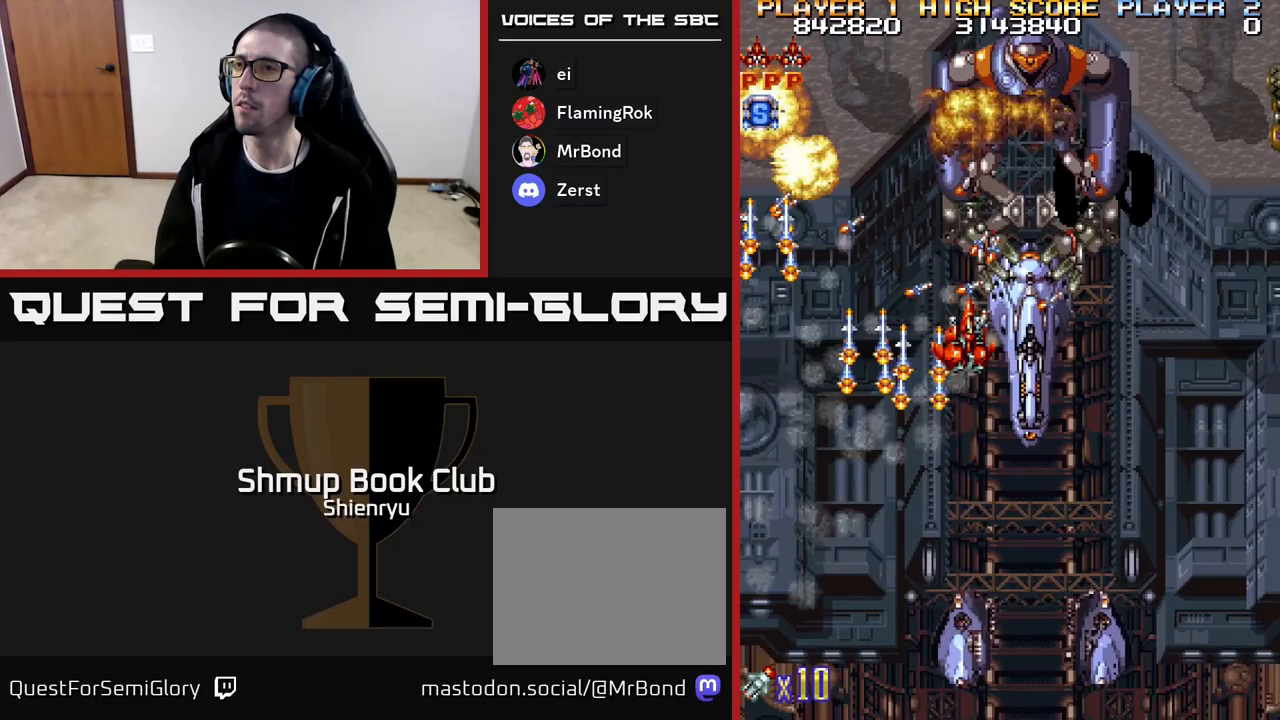
{"buttons": ["R2", "DPAD_RIGHT"], "events": []}
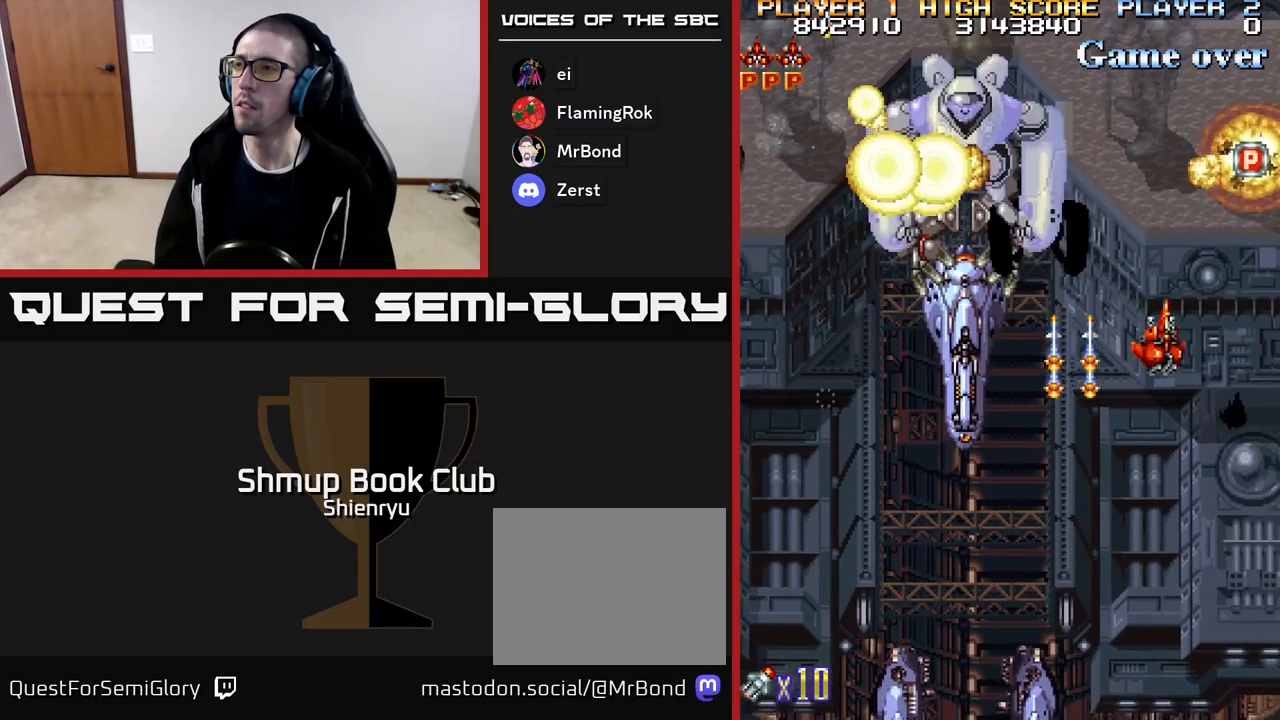
{"buttons": ["R2", "DPAD_UP"], "events": [[217, "DPAD_DOWN", "down"], [233, "DPAD_RIGHT", "up"], [300, "DPAD_DOWN", "up"], [333, "DPAD_UP", "down"]]}
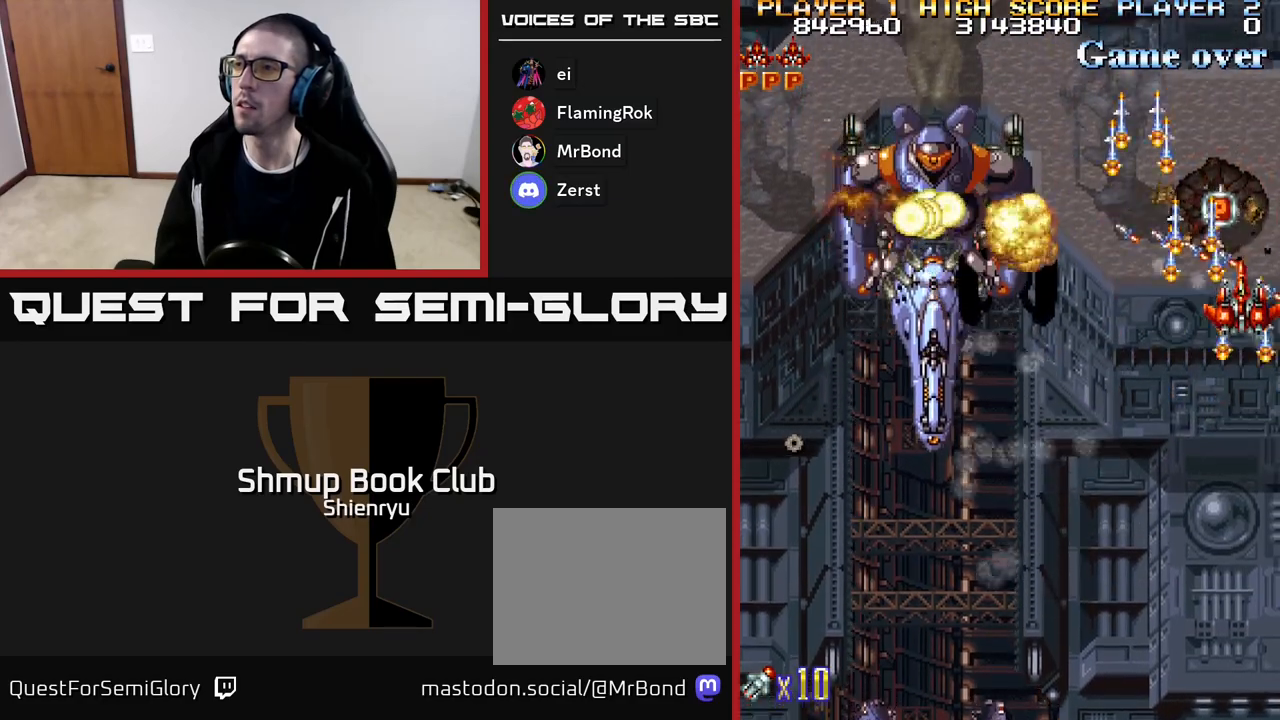
{"buttons": ["R2", "DPAD_DOWN", "DPAD_LEFT"], "events": [[117, "DPAD_LEFT", "down"], [133, "DPAD_UP", "up"], [200, "DPAD_DOWN", "down"]]}
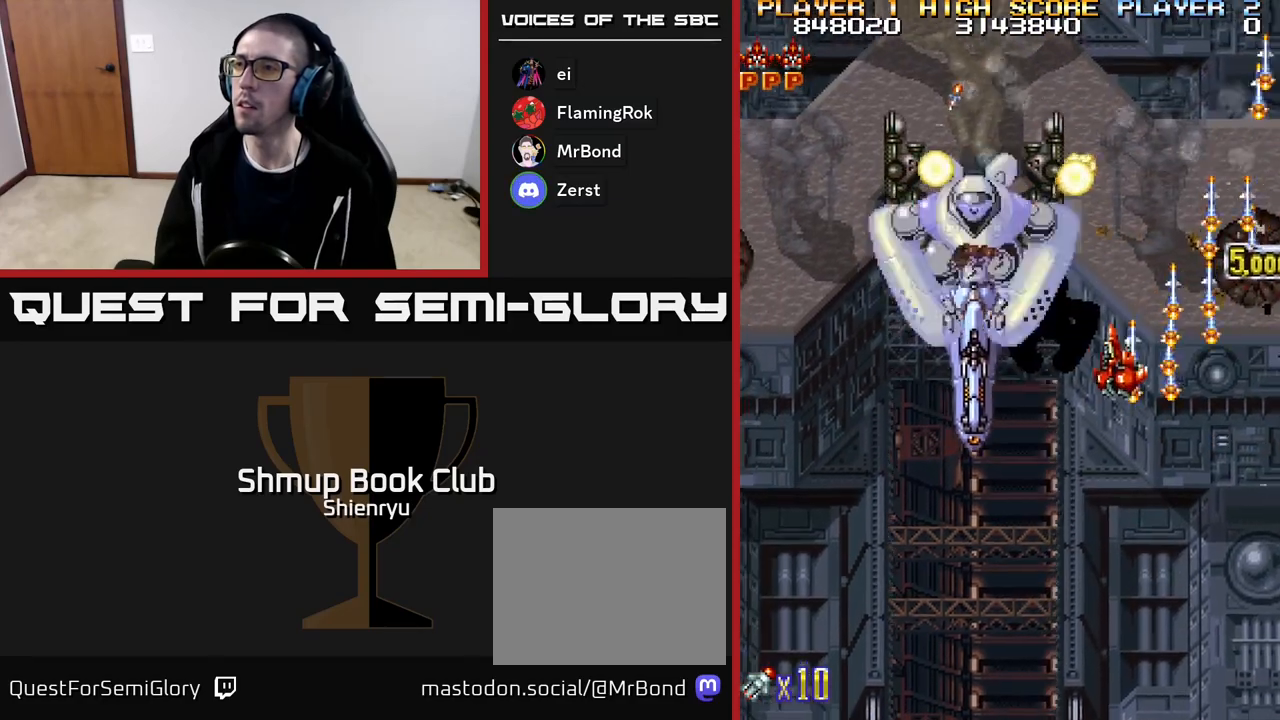
{"buttons": ["R2"], "events": [[233, "DPAD_DOWN", "up"], [383, "DPAD_LEFT", "up"]]}
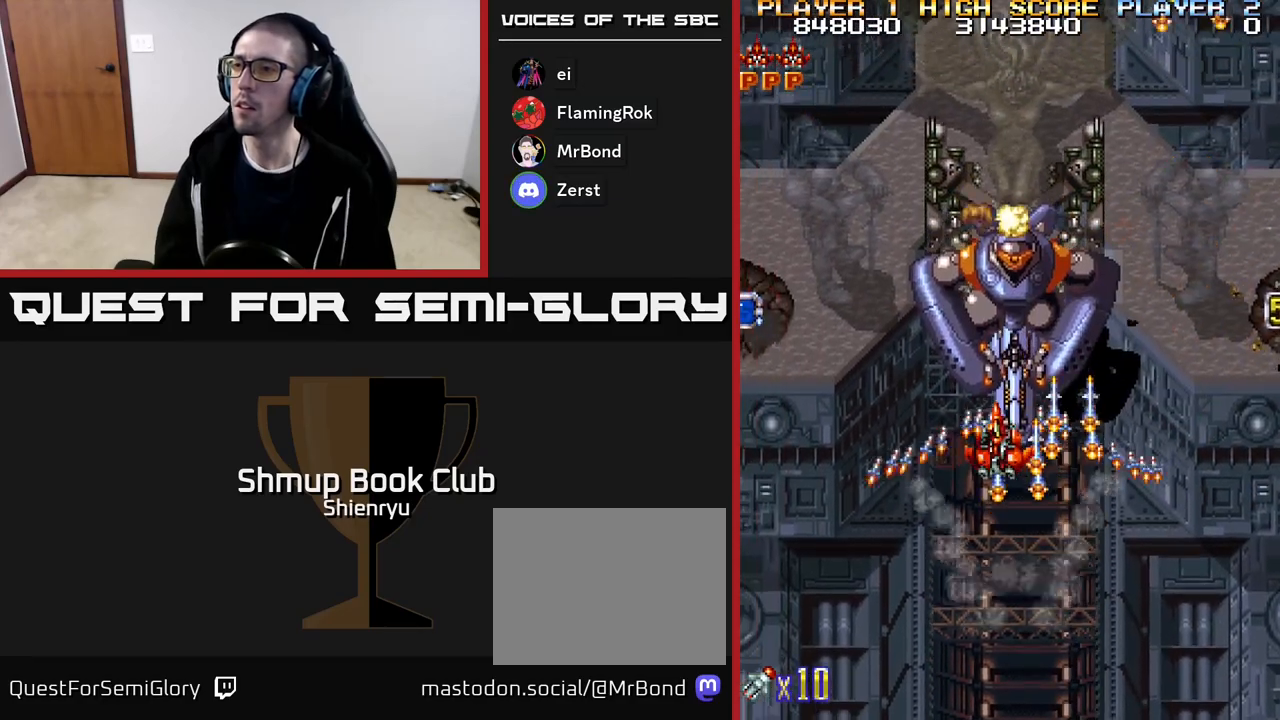
{"buttons": ["R2"], "events": [[67, "DPAD_RIGHT", "down"], [83, "DPAD_DOWN", "down"], [133, "DPAD_RIGHT", "up"], [150, "DPAD_DOWN", "up"], [367, "DPAD_DOWN", "down"], [467, "DPAD_DOWN", "up"]]}
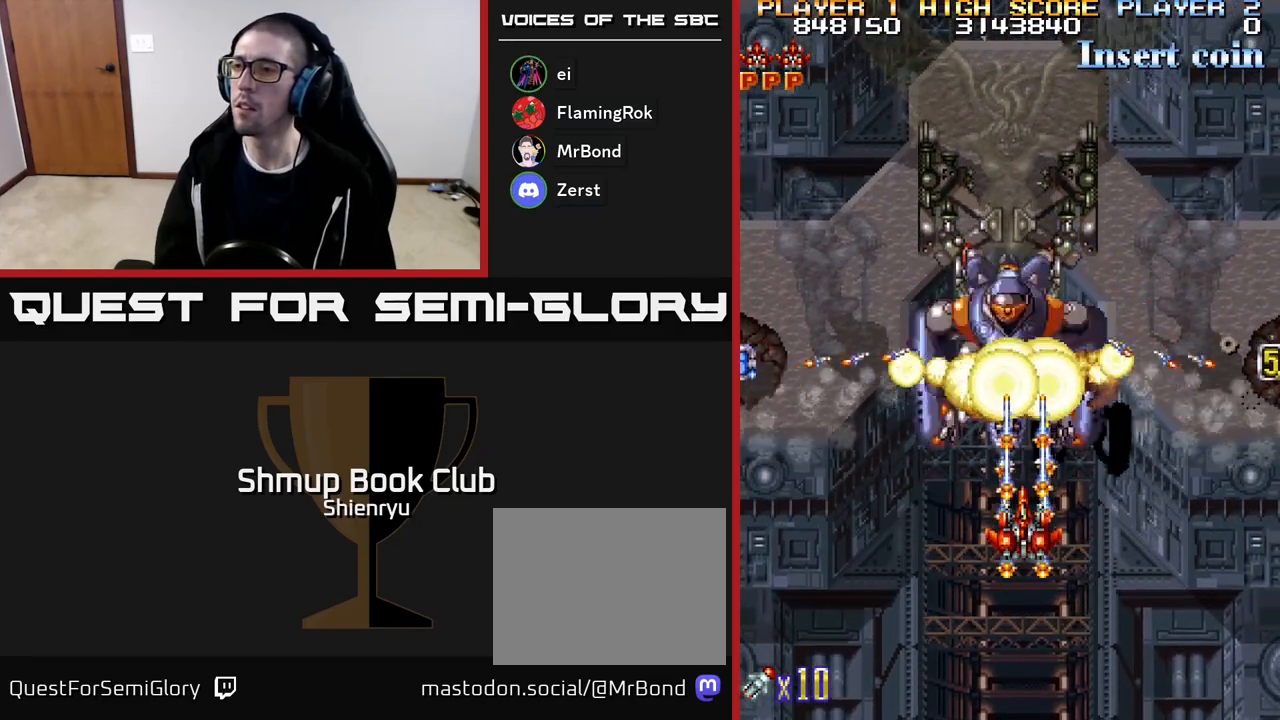
{"buttons": ["R2", "DPAD_DOWN"], "events": [[83, "DPAD_DOWN", "down"], [167, "DPAD_DOWN", "up"], [283, "DPAD_DOWN", "down"], [350, "DPAD_DOWN", "up"], [467, "DPAD_DOWN", "down"]]}
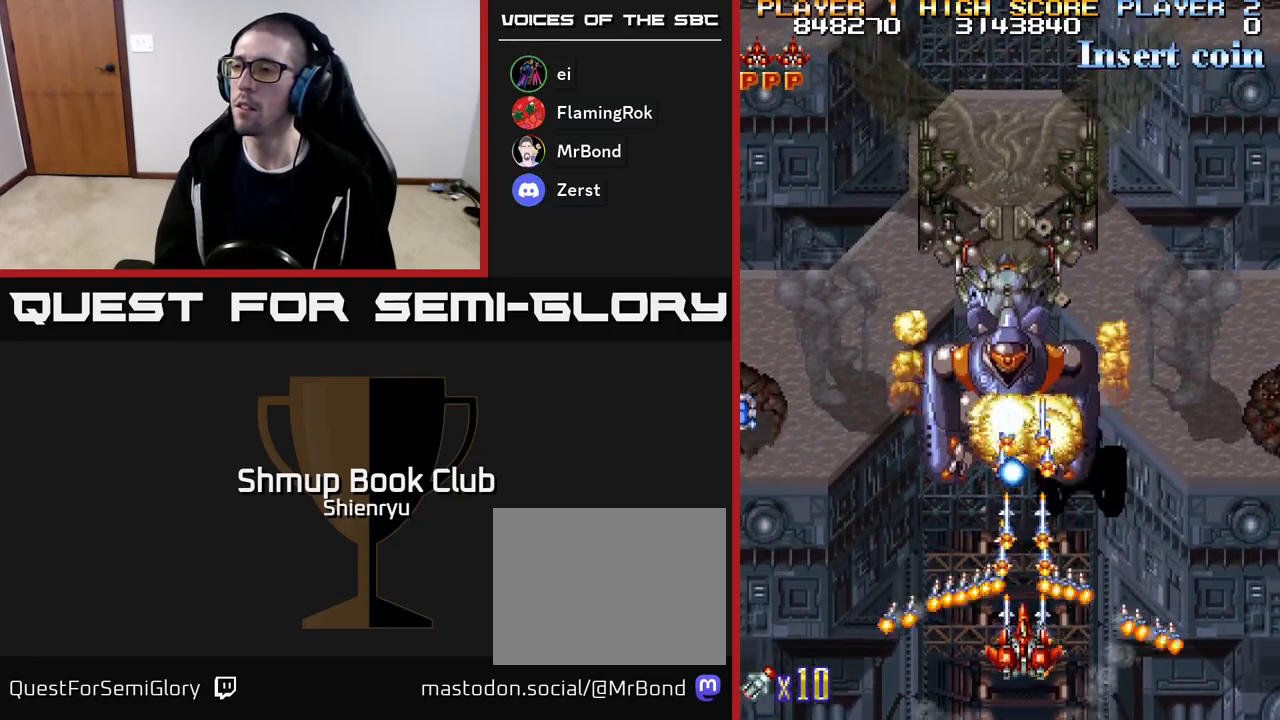
{"buttons": ["R2"], "events": [[33, "DPAD_DOWN", "up"]]}
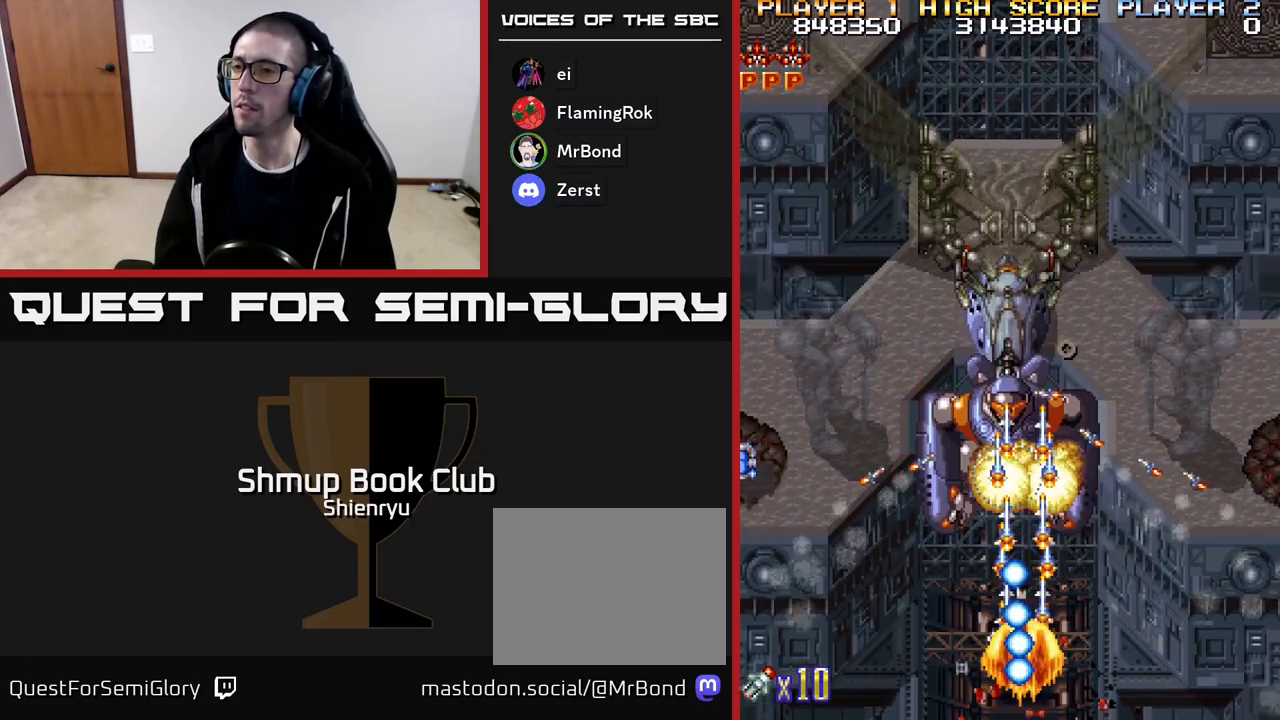
{"buttons": ["R2", "DPAD_LEFT"], "events": [[133, "DPAD_LEFT", "down"]]}